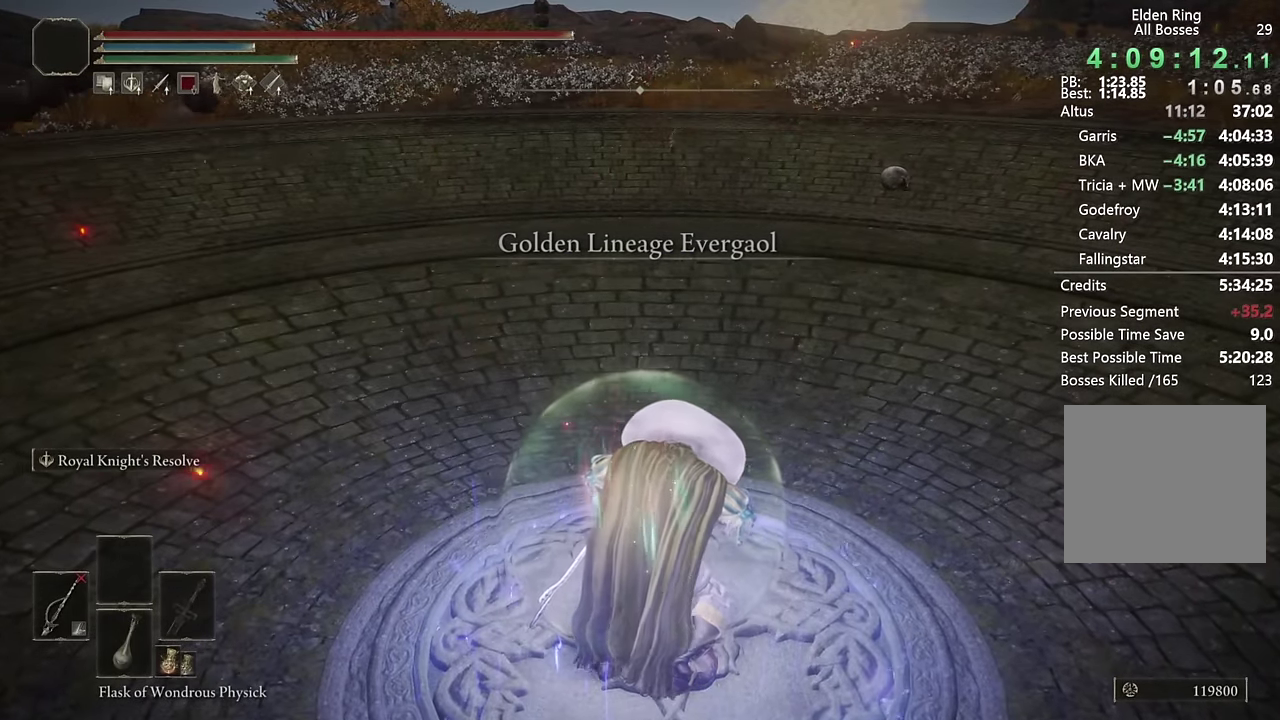
Gameplay with a controller (PlayStation layout); each line is a JSON object with the inputs held at the frame after it. "events" lists button and stick changes between this image and that frame as [ms after this image, input, new state], when the widget could be followed in between. Not read: L1.
{"buttons": [], "left_stick": "center", "right_stick": "center", "events": []}
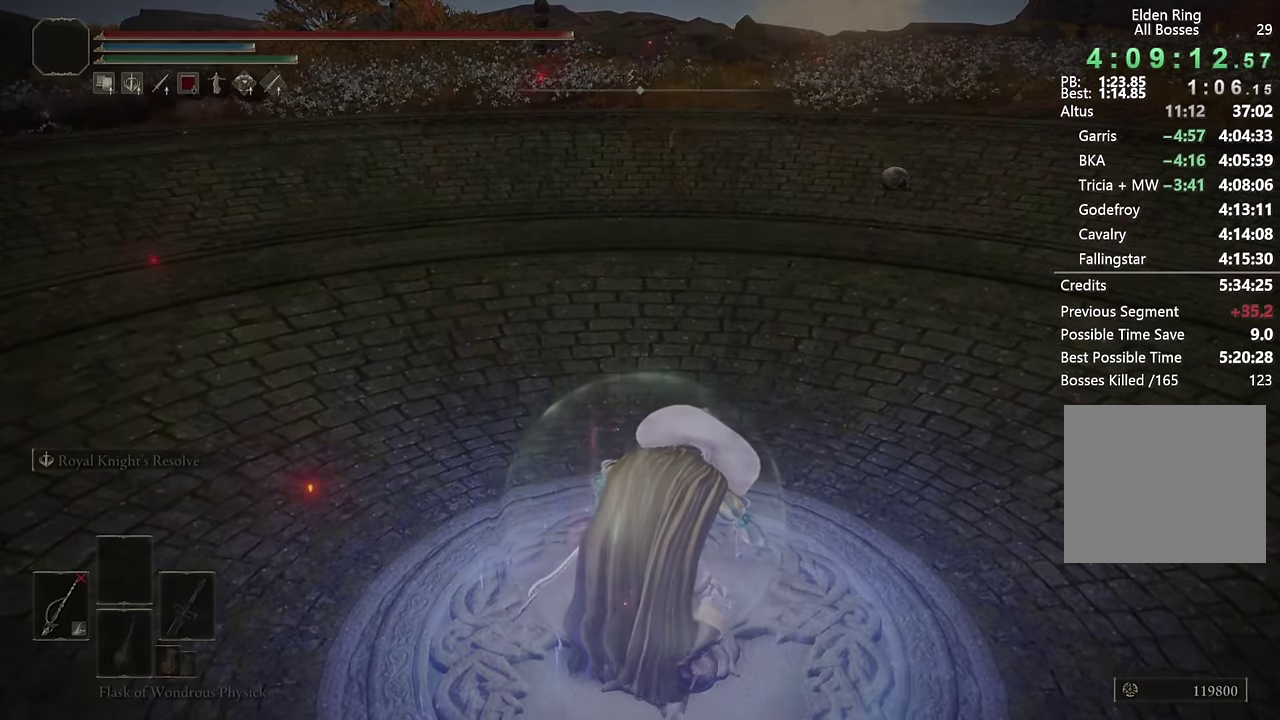
{"buttons": [], "left_stick": "center", "right_stick": "center", "events": []}
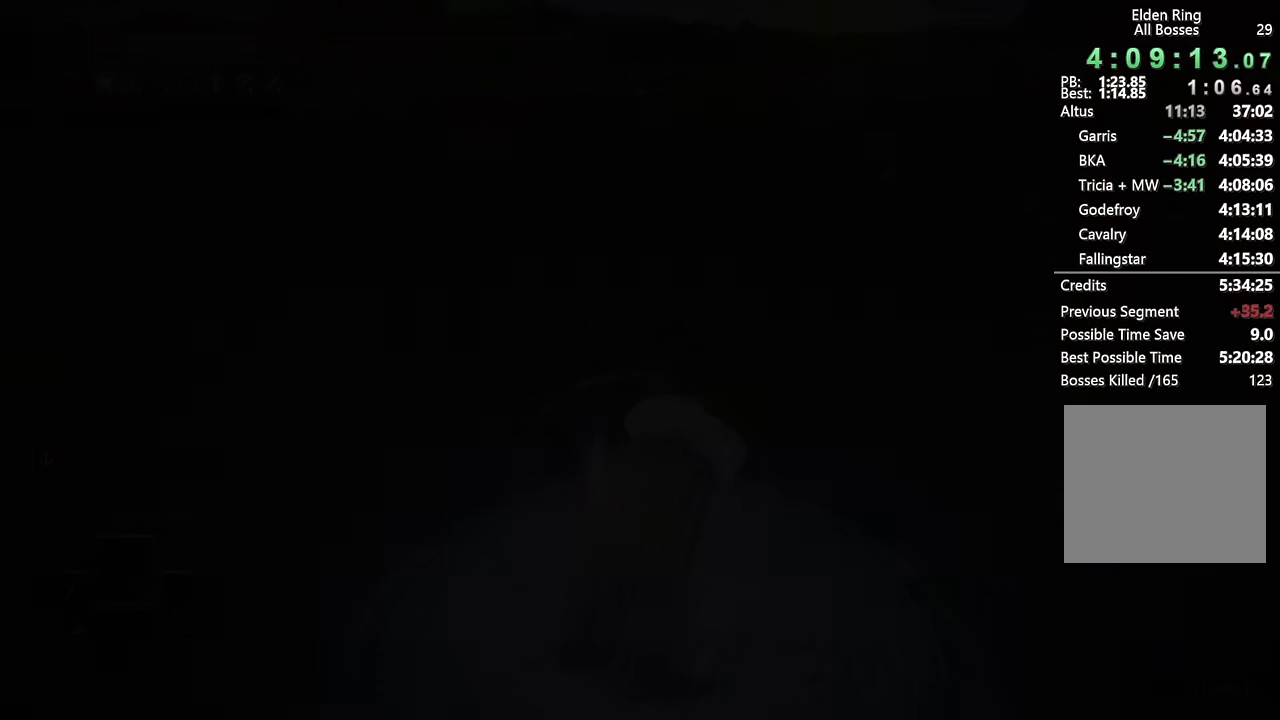
{"buttons": [], "left_stick": "center", "right_stick": "center", "events": []}
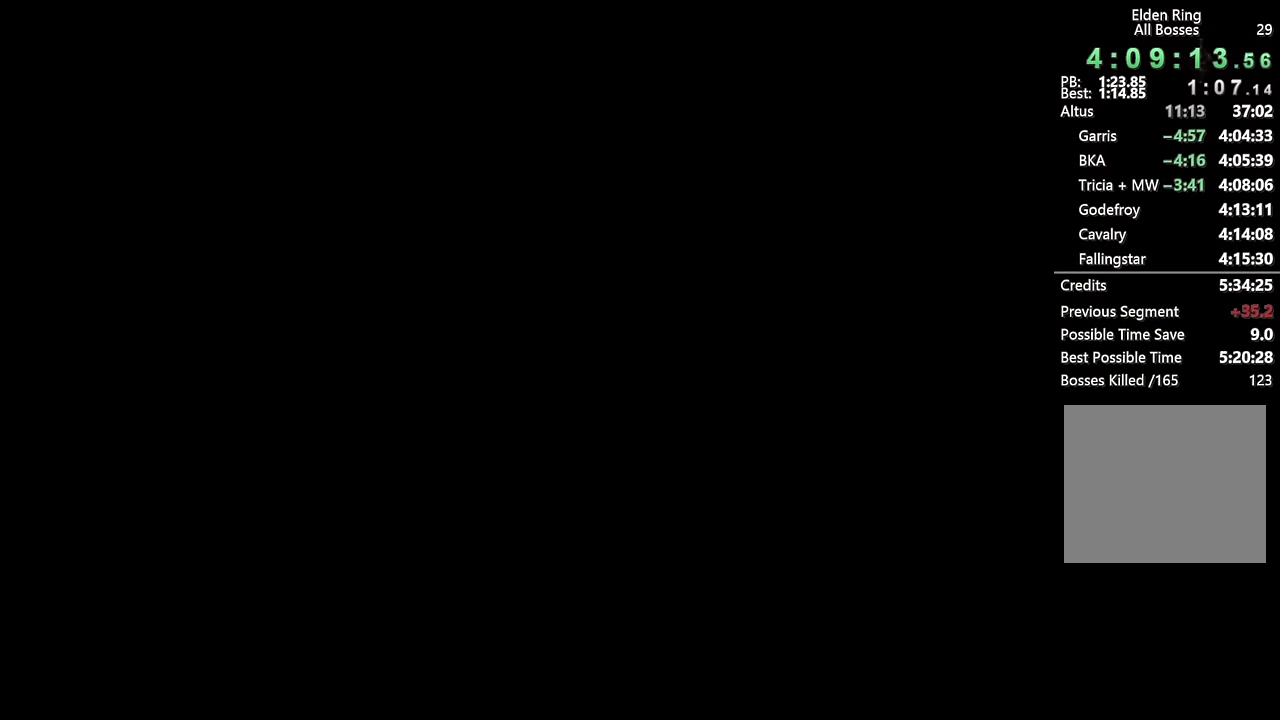
{"buttons": [], "left_stick": "up", "right_stick": "center", "events": [[183, "left_stick", "up"]]}
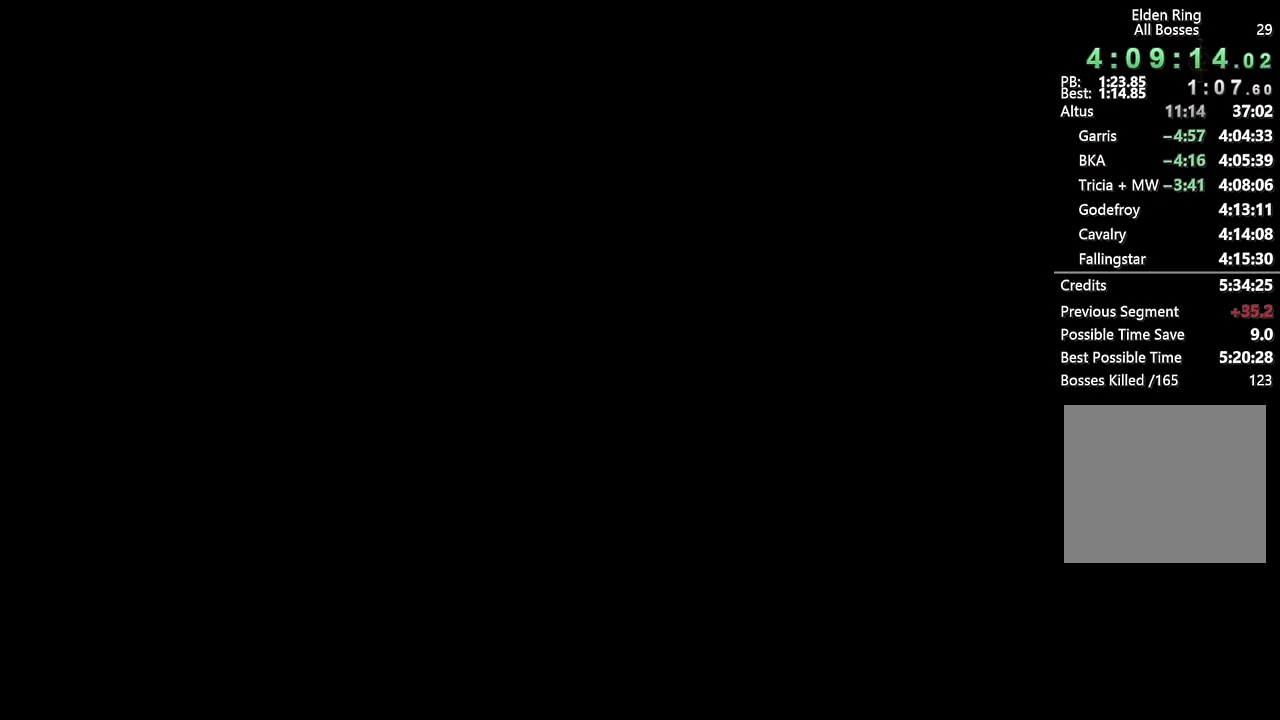
{"buttons": ["CIRCLE"], "left_stick": "up", "right_stick": "center", "events": [[350, "CIRCLE", "down"]]}
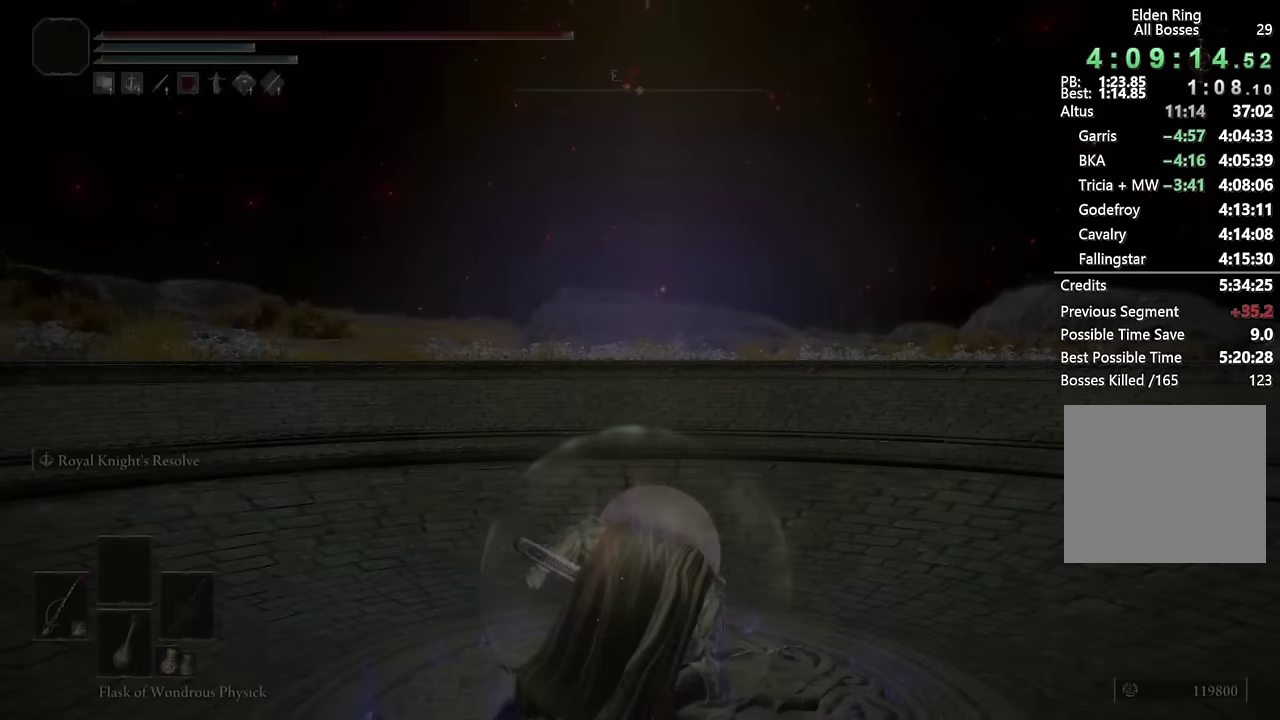
{"buttons": ["CIRCLE"], "left_stick": "up", "right_stick": "down", "events": [[467, "right_stick", "down"]]}
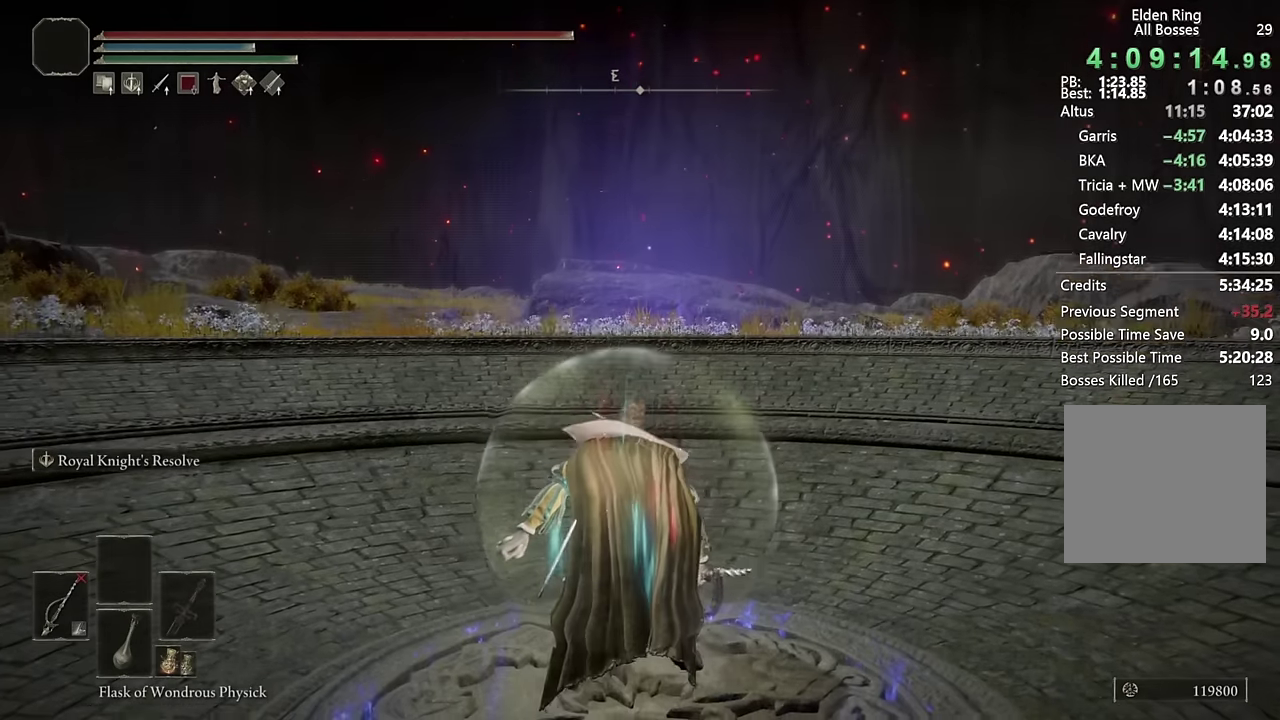
{"buttons": ["CIRCLE"], "left_stick": "up", "right_stick": "center", "events": [[34, "right_stick", "center"], [334, "right_stick", "down"], [417, "right_stick", "center"]]}
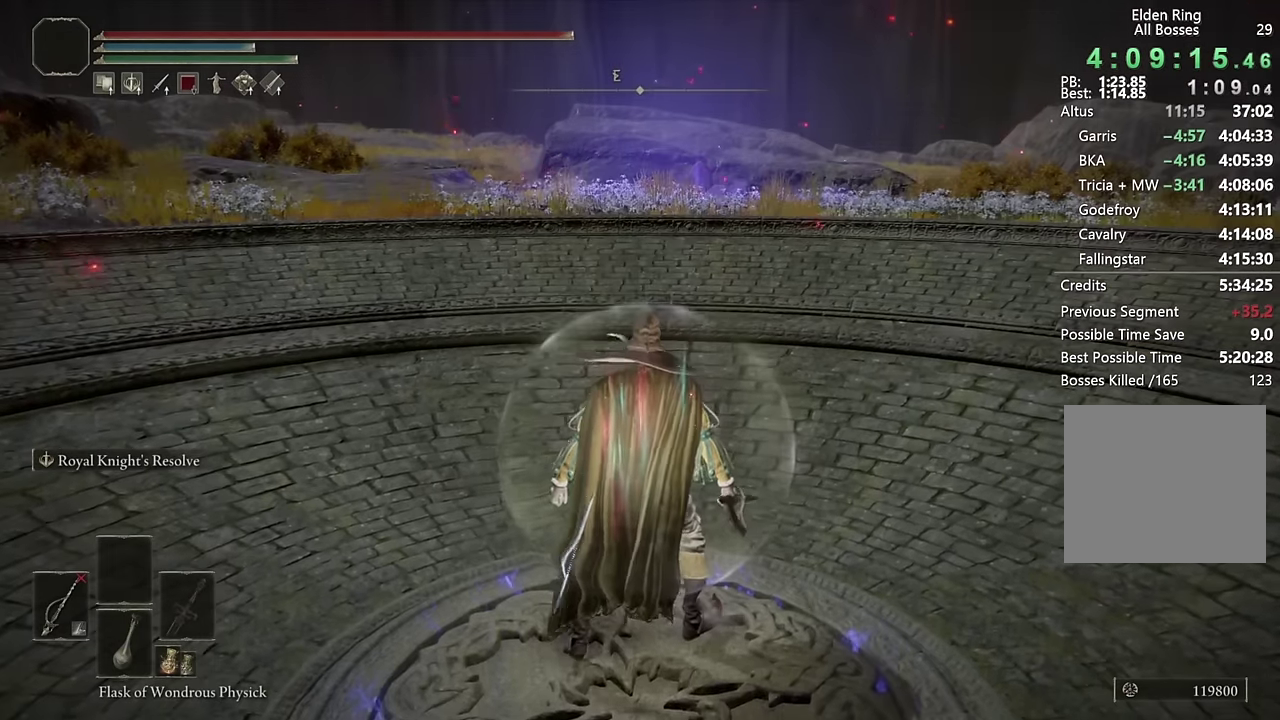
{"buttons": ["CIRCLE"], "left_stick": "up", "right_stick": "center", "events": []}
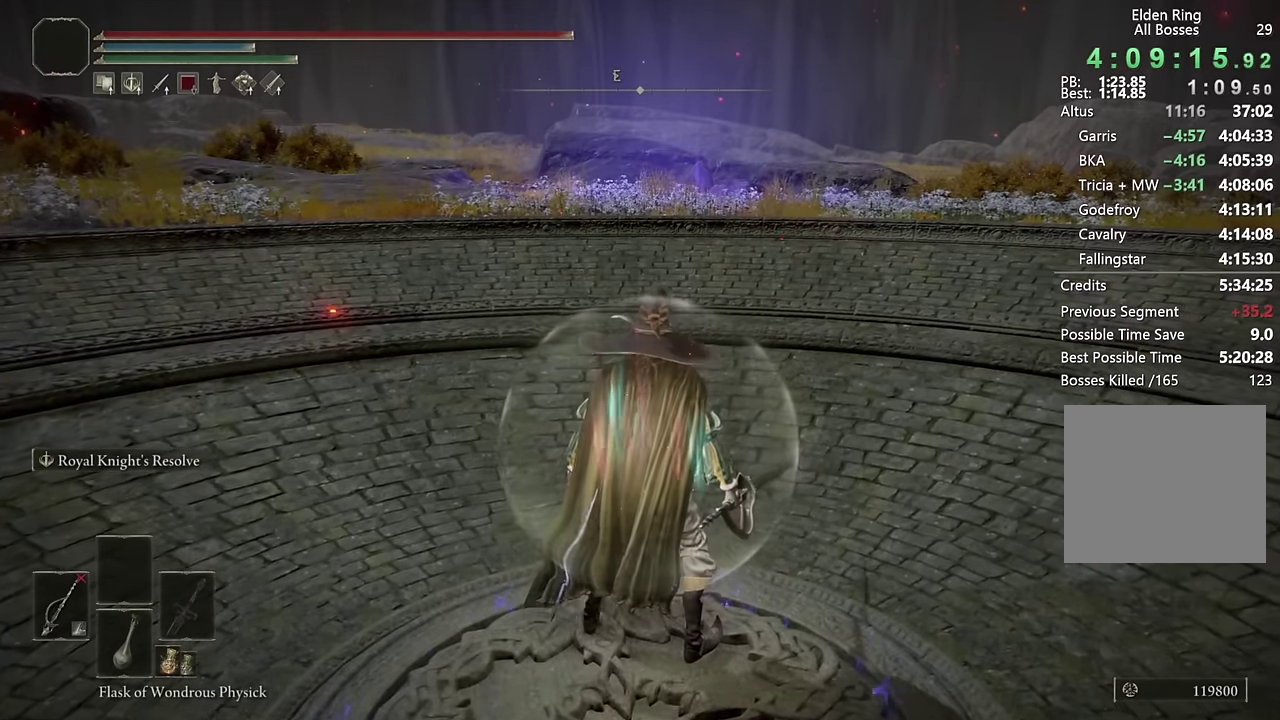
{"buttons": ["CIRCLE"], "left_stick": "up", "right_stick": "center", "events": []}
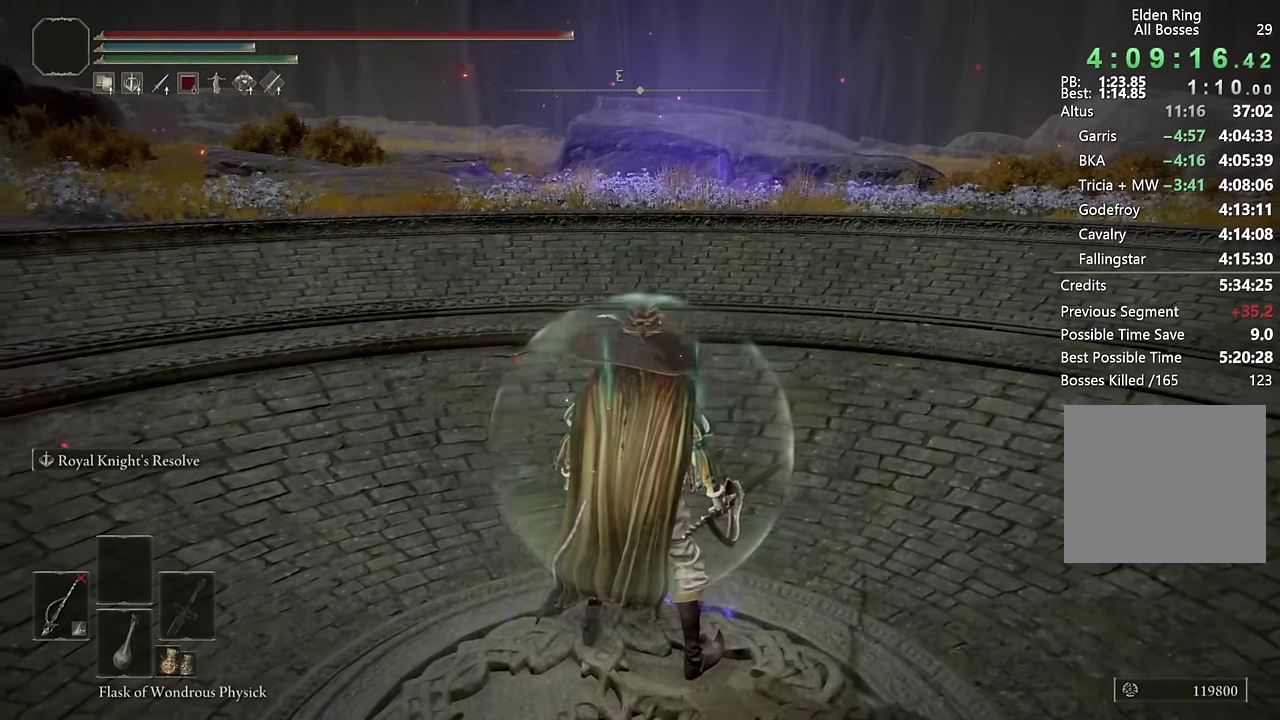
{"buttons": ["CIRCLE"], "left_stick": "up", "right_stick": "center", "events": []}
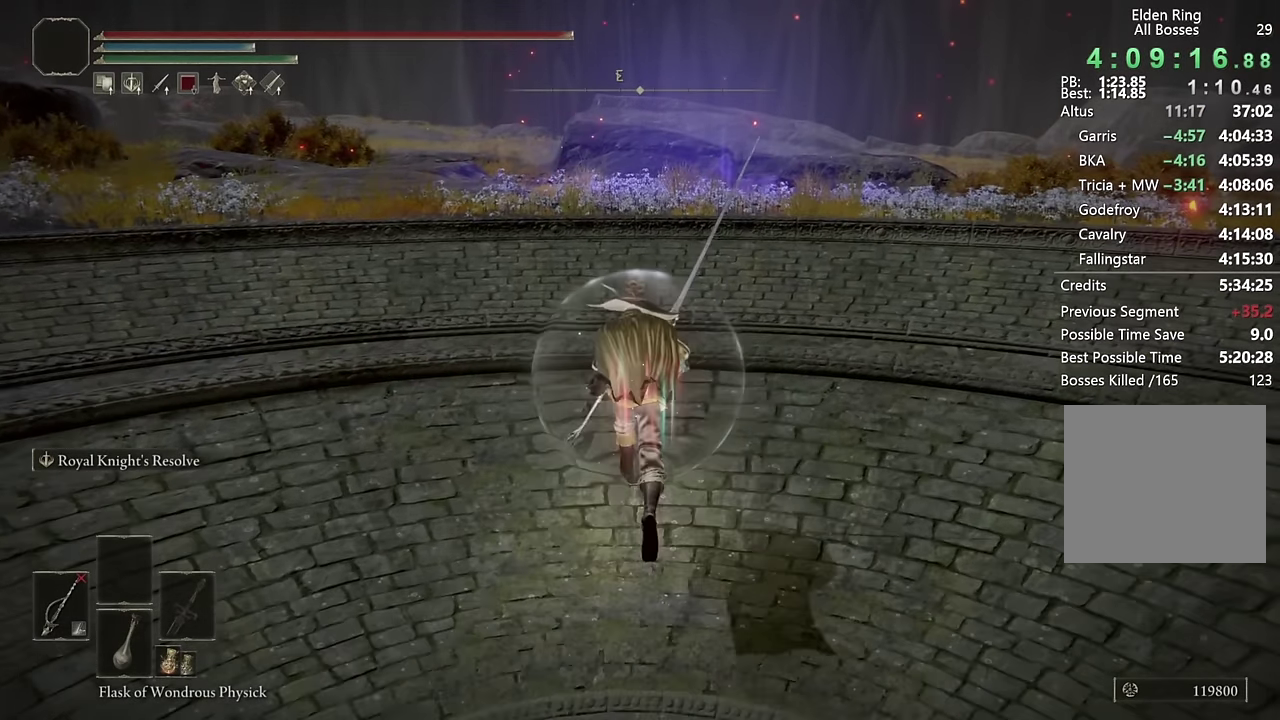
{"buttons": ["CIRCLE"], "left_stick": "up", "right_stick": "center", "events": [[234, "right_stick", "right"], [317, "right_stick", "center"]]}
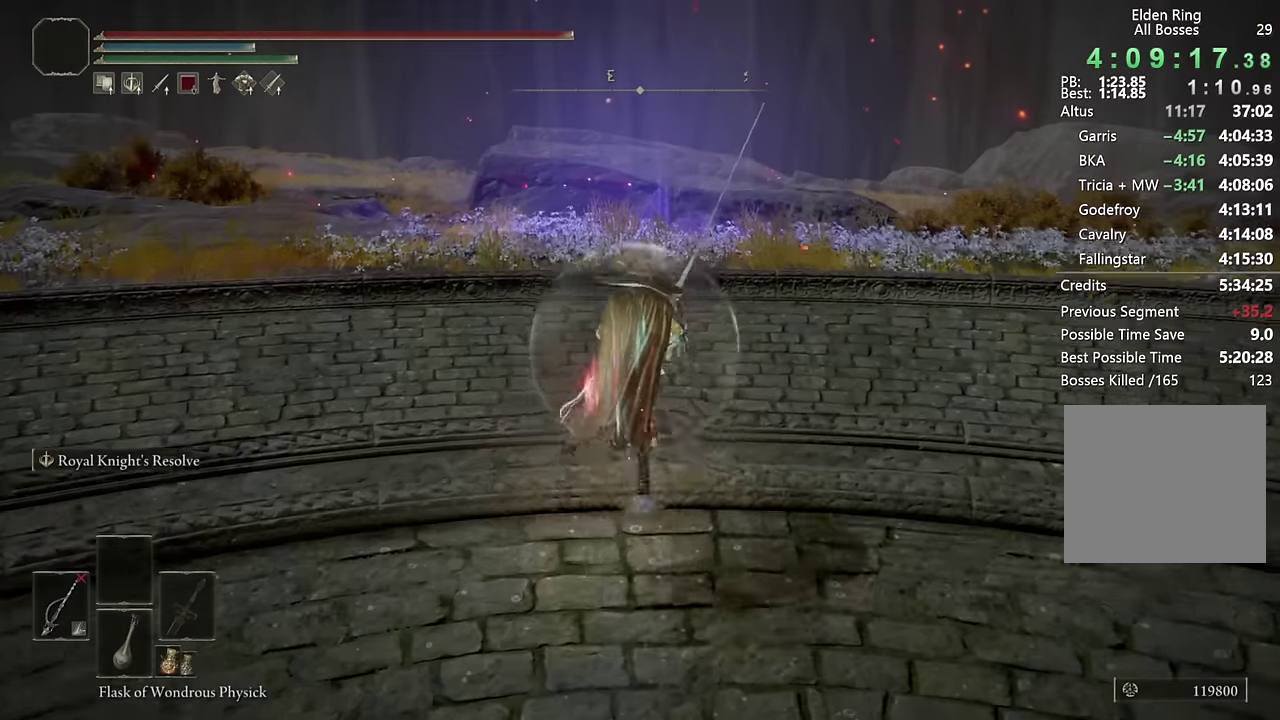
{"buttons": ["CIRCLE", "L2"], "left_stick": "up", "right_stick": "center", "events": [[417, "L2", "down"]]}
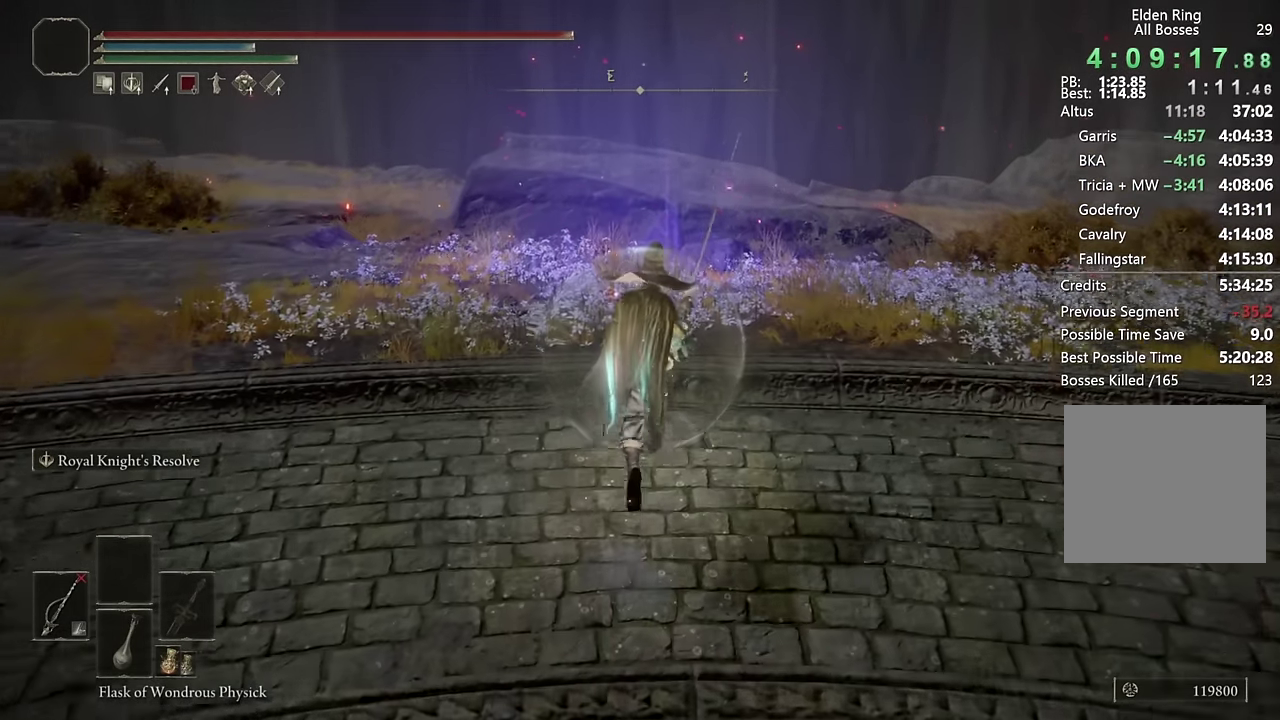
{"buttons": ["CIRCLE", "TRIANGLE"], "left_stick": "up", "right_stick": "center", "events": [[117, "L2", "up"], [467, "TRIANGLE", "down"]]}
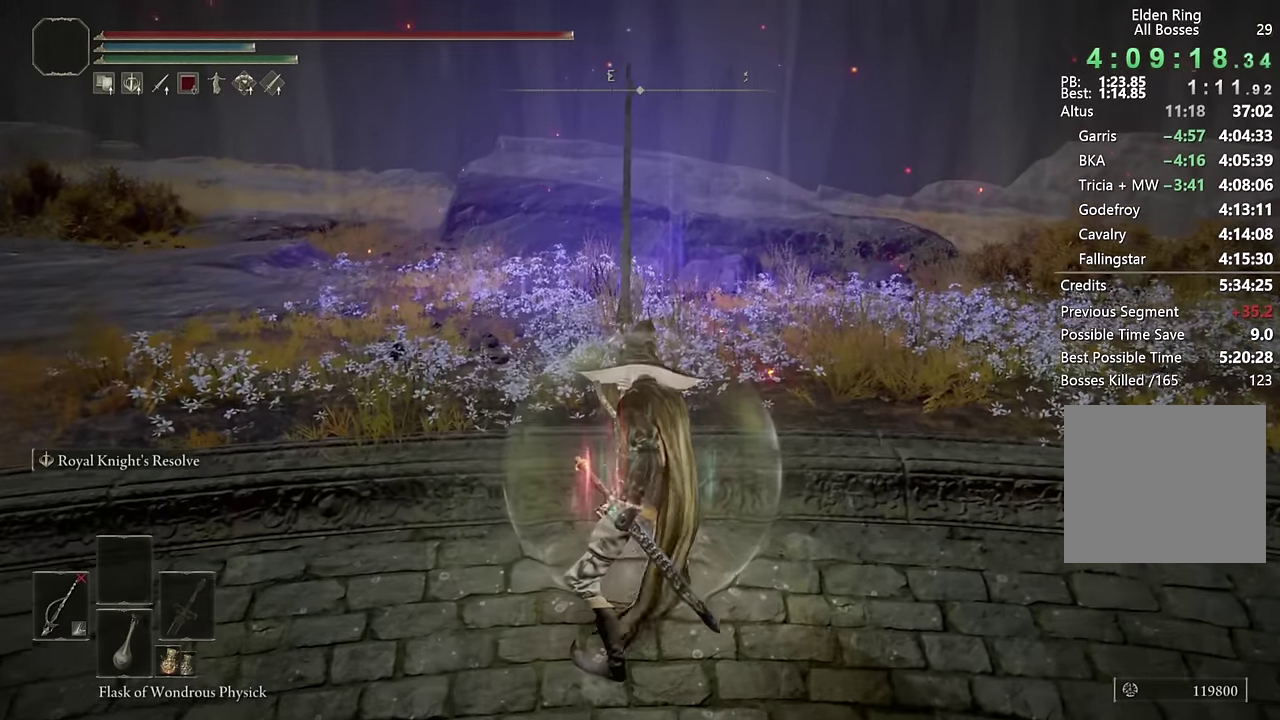
{"buttons": ["CIRCLE", "TRIANGLE"], "left_stick": "up", "right_stick": "center", "events": []}
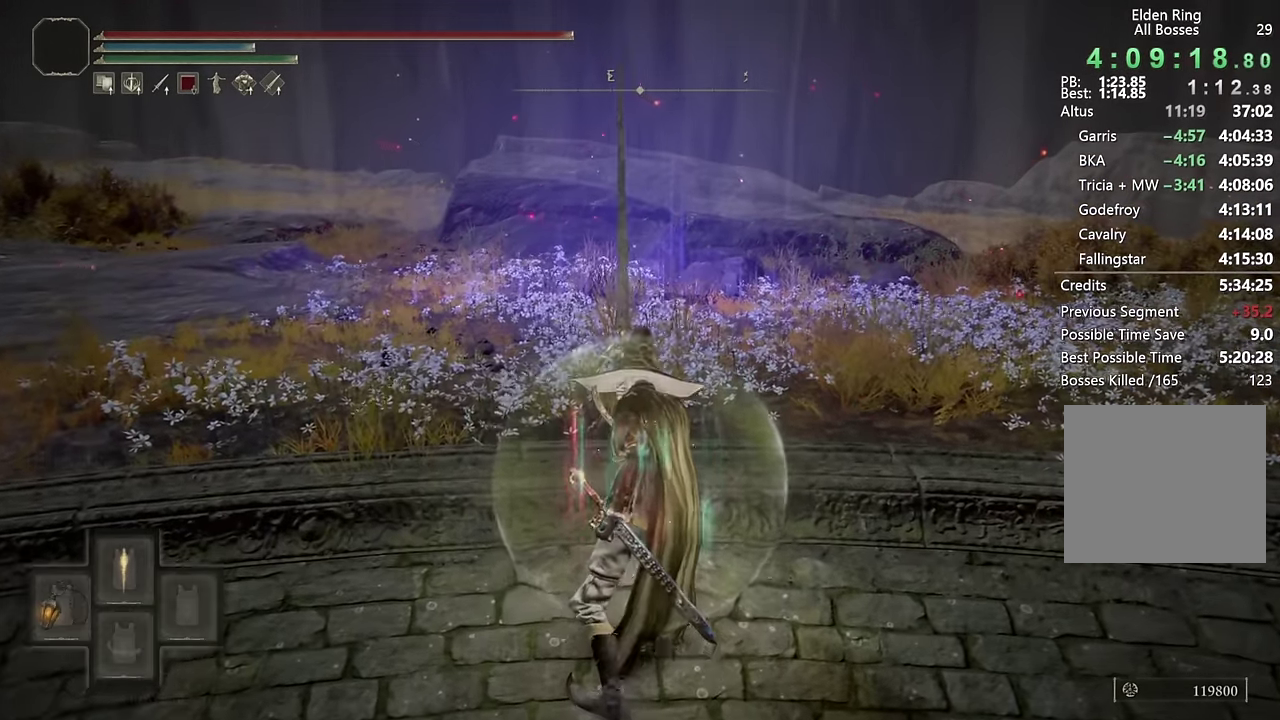
{"buttons": ["CIRCLE"], "left_stick": "up", "right_stick": "center", "events": [[67, "R1", "down"], [250, "R1", "up"], [267, "TRIANGLE", "up"]]}
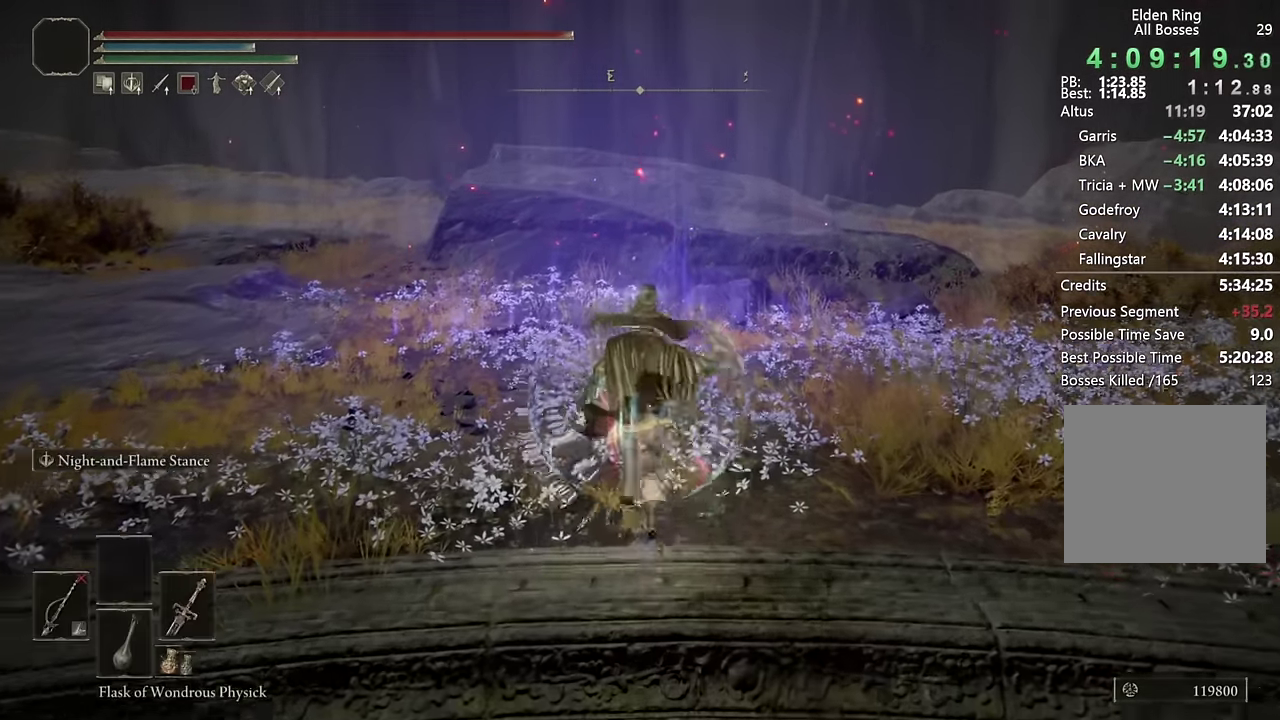
{"buttons": ["CIRCLE"], "left_stick": "up", "right_stick": "center", "events": []}
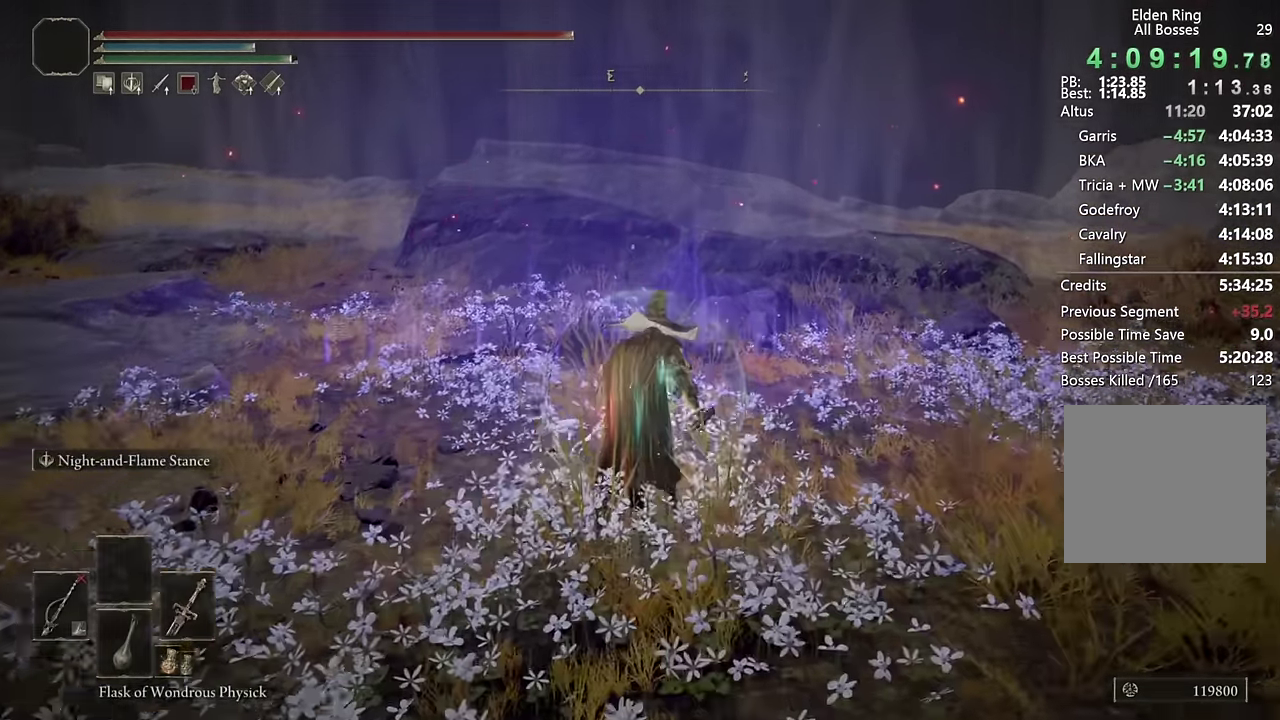
{"buttons": ["CIRCLE", "L2", "R1"], "left_stick": "up", "right_stick": "center", "events": [[50, "L2", "down"], [184, "R1", "down"]]}
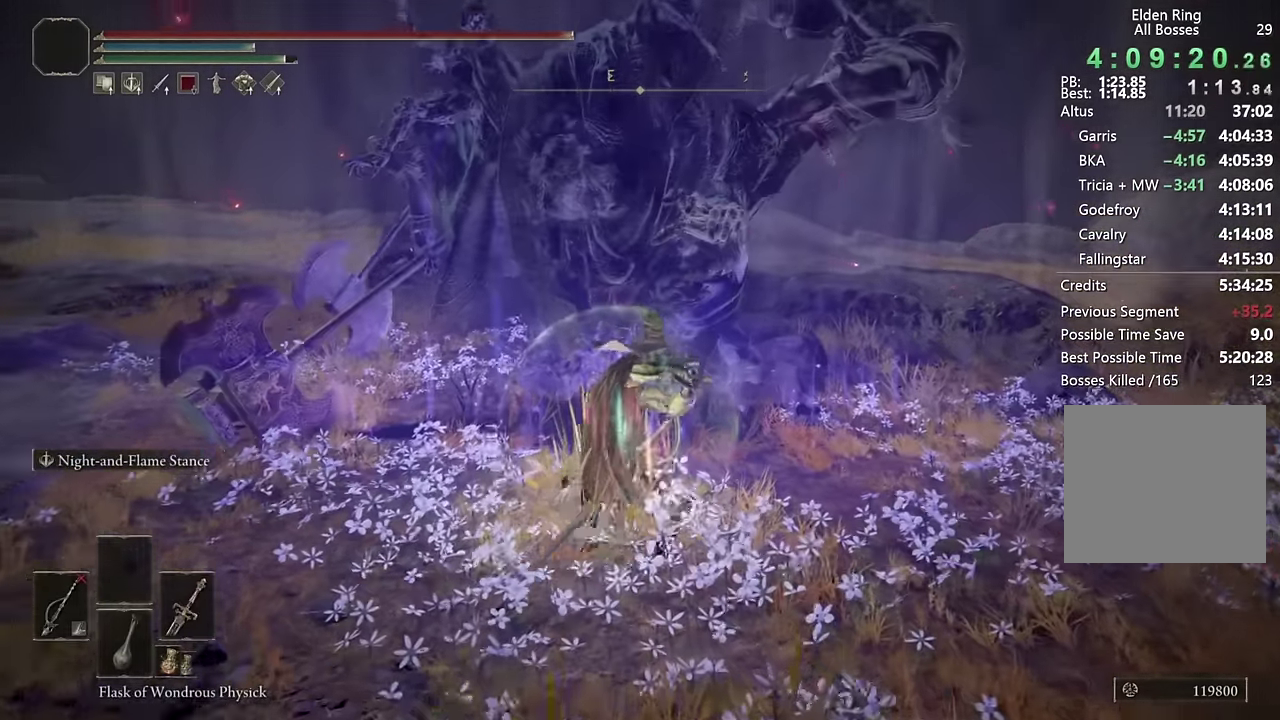
{"buttons": ["L2", "R1", "R3"], "left_stick": "up", "right_stick": "center", "events": [[67, "CIRCLE", "up"], [384, "R3", "down"]]}
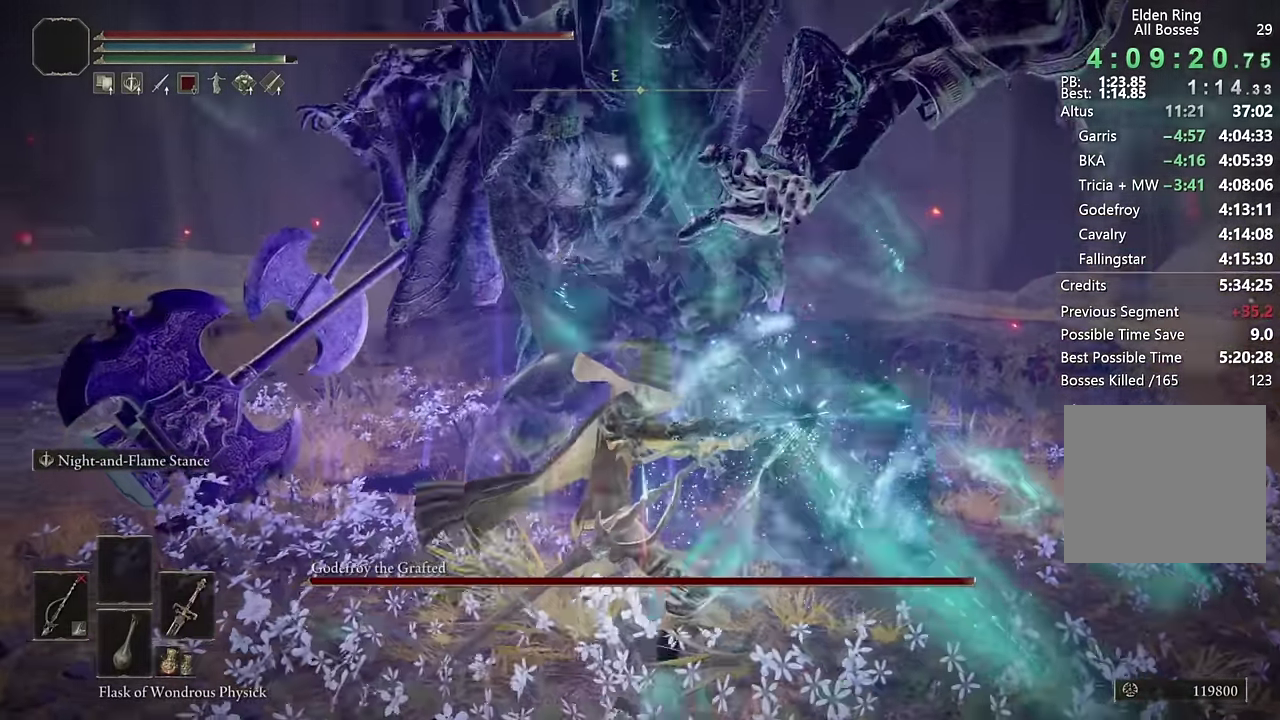
{"buttons": ["L2", "R1"], "left_stick": "up", "right_stick": "center", "events": [[17, "R3", "up"]]}
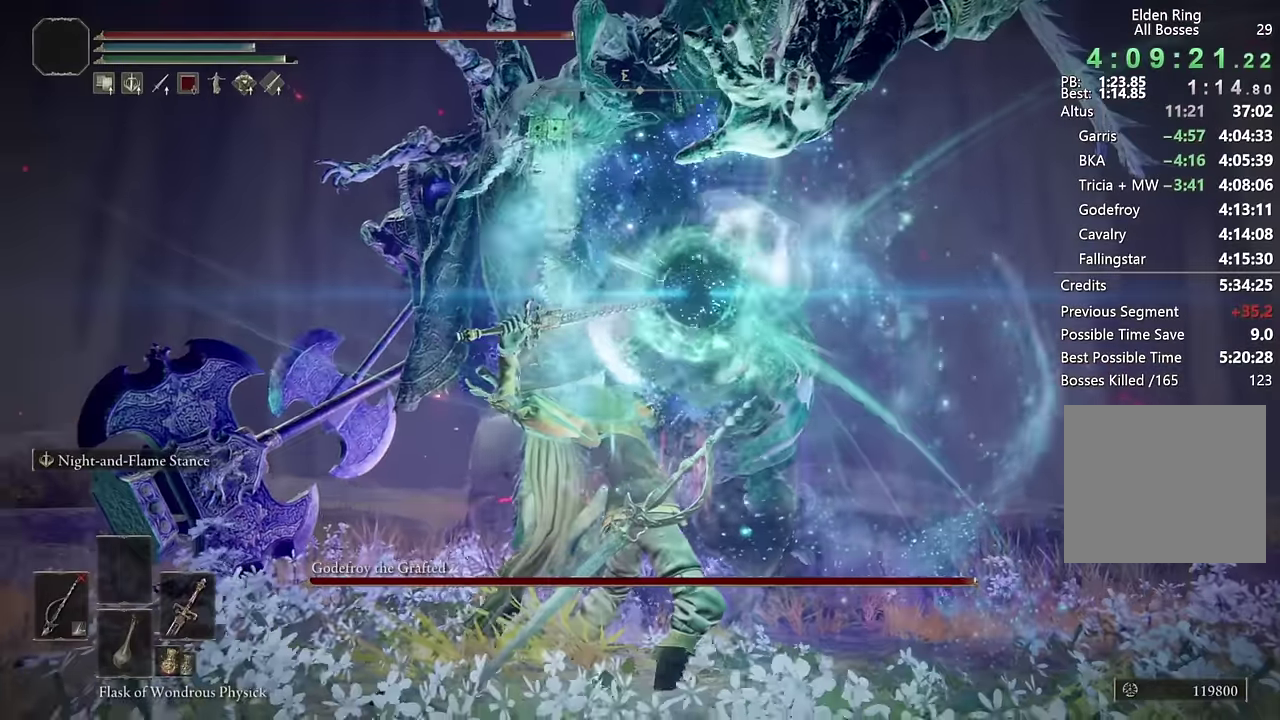
{"buttons": ["L2", "R1"], "left_stick": "up", "right_stick": "center", "events": []}
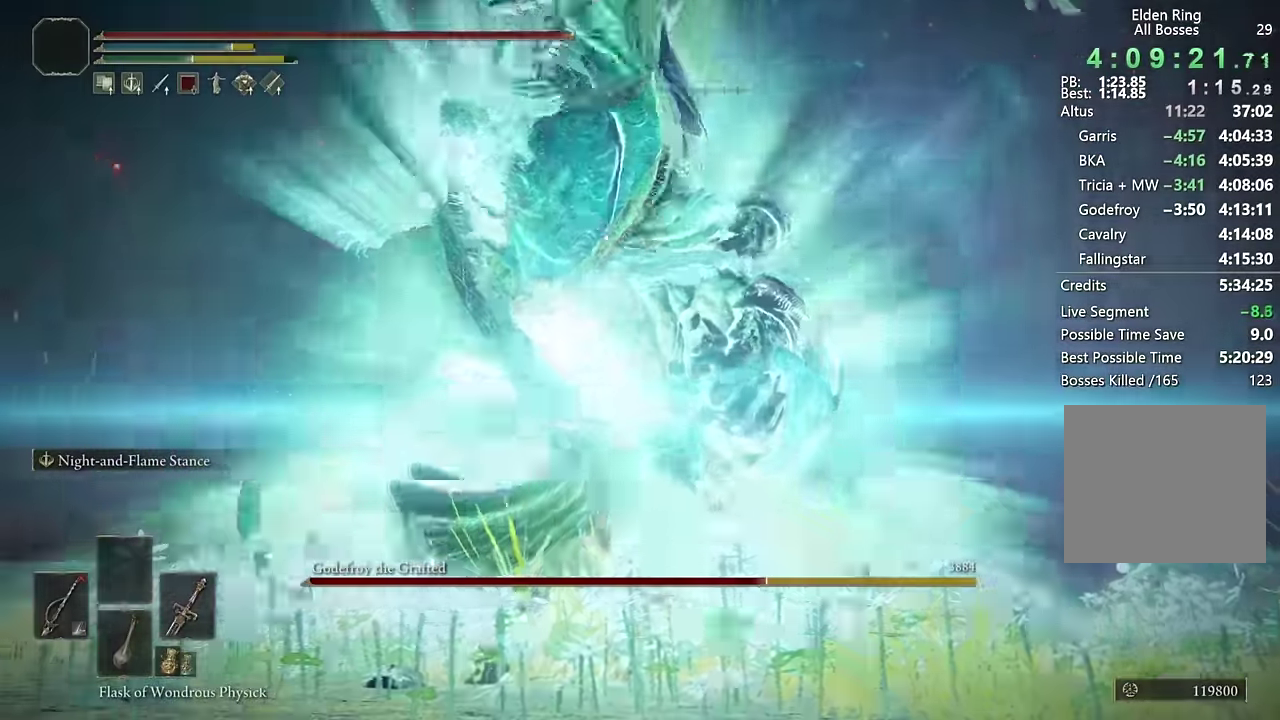
{"buttons": ["L2", "R1"], "left_stick": "up", "right_stick": "center", "events": []}
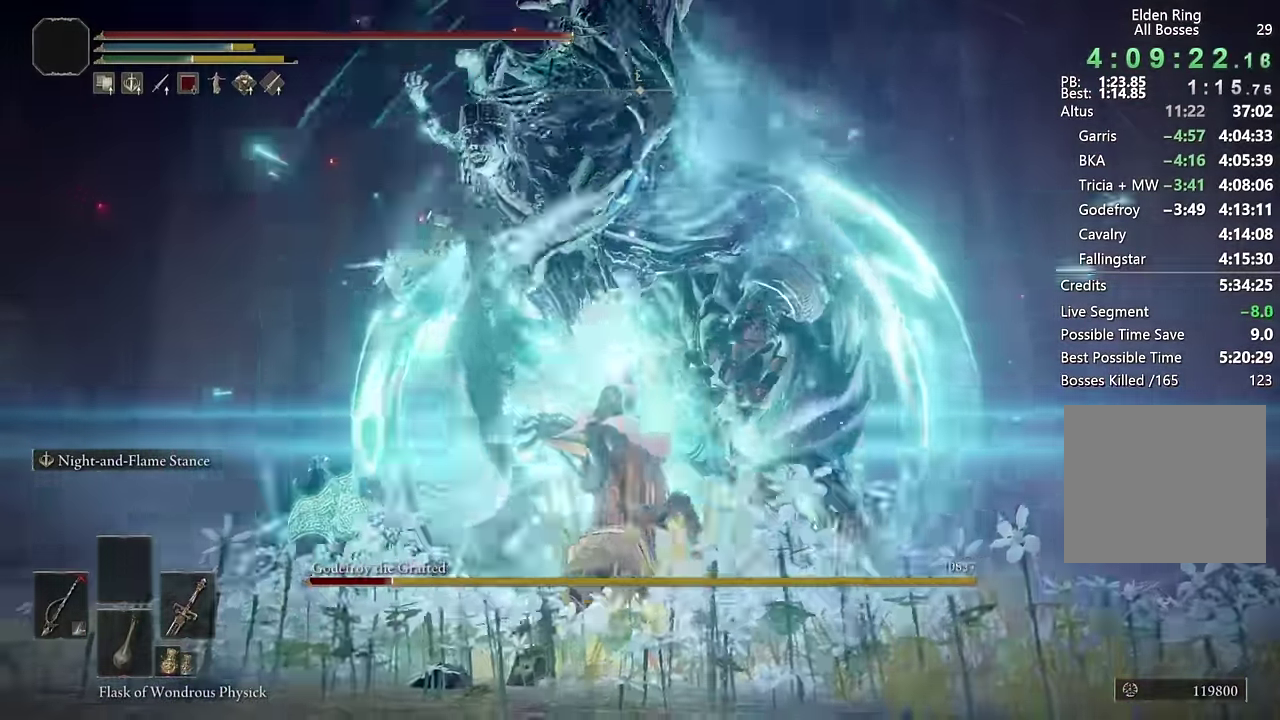
{"buttons": [], "left_stick": "up", "right_stick": "center", "events": [[283, "R1", "up"], [316, "L2", "up"], [416, "R1", "down"], [500, "R1", "up"]]}
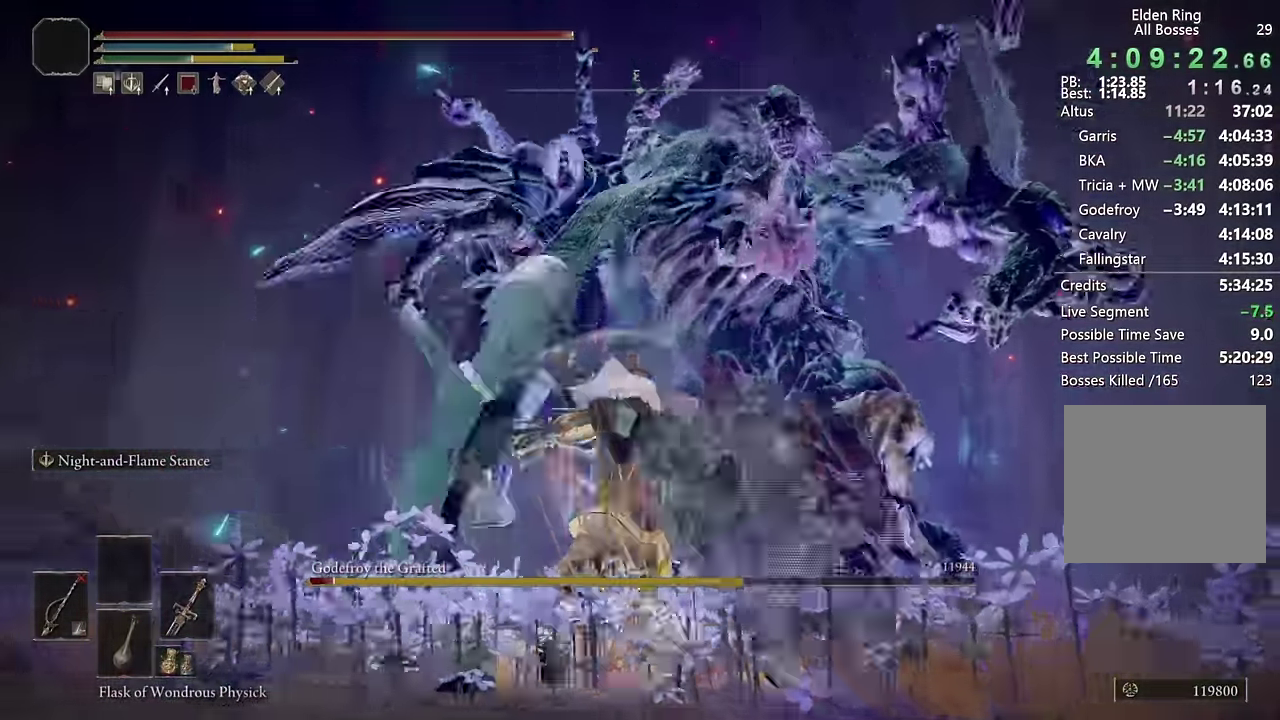
{"buttons": [], "left_stick": "up", "right_stick": "center", "events": [[66, "R1", "down"], [166, "R1", "up"], [250, "R1", "down"], [366, "R1", "up"]]}
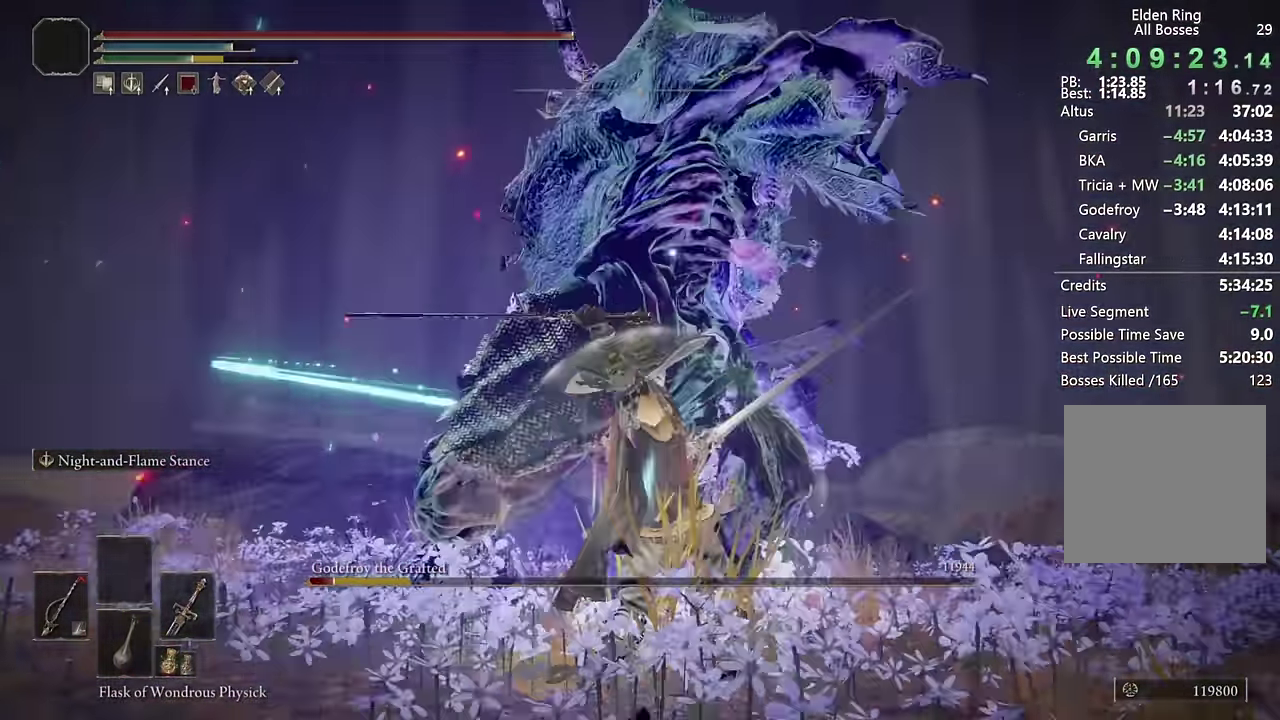
{"buttons": [], "left_stick": "right", "right_stick": "right", "events": [[150, "left_stick", "up-left"], [200, "left_stick", "center"], [250, "left_stick", "down-right"], [316, "right_stick", "right"], [383, "right_stick", "down-right"], [483, "right_stick", "right"], [500, "left_stick", "right"]]}
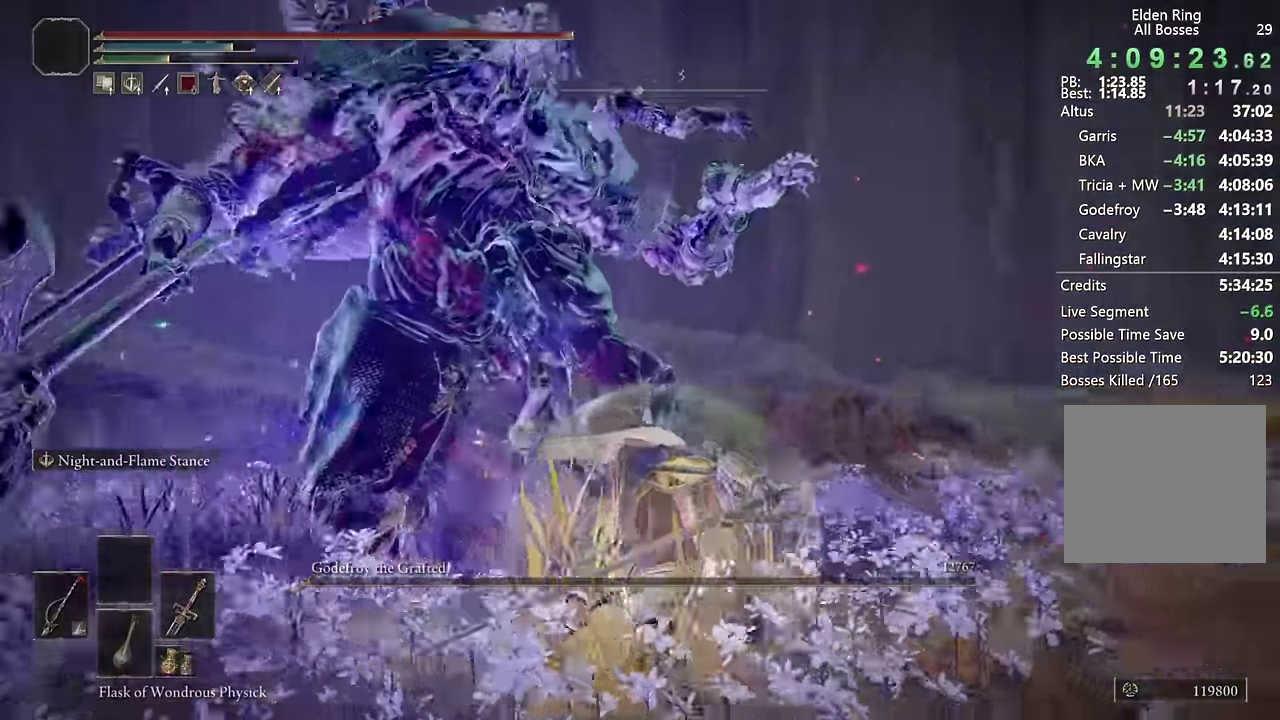
{"buttons": [], "left_stick": "up-right", "right_stick": "center", "events": [[133, "right_stick", "down-right"], [283, "right_stick", "right"], [400, "right_stick", "center"], [450, "left_stick", "up-right"]]}
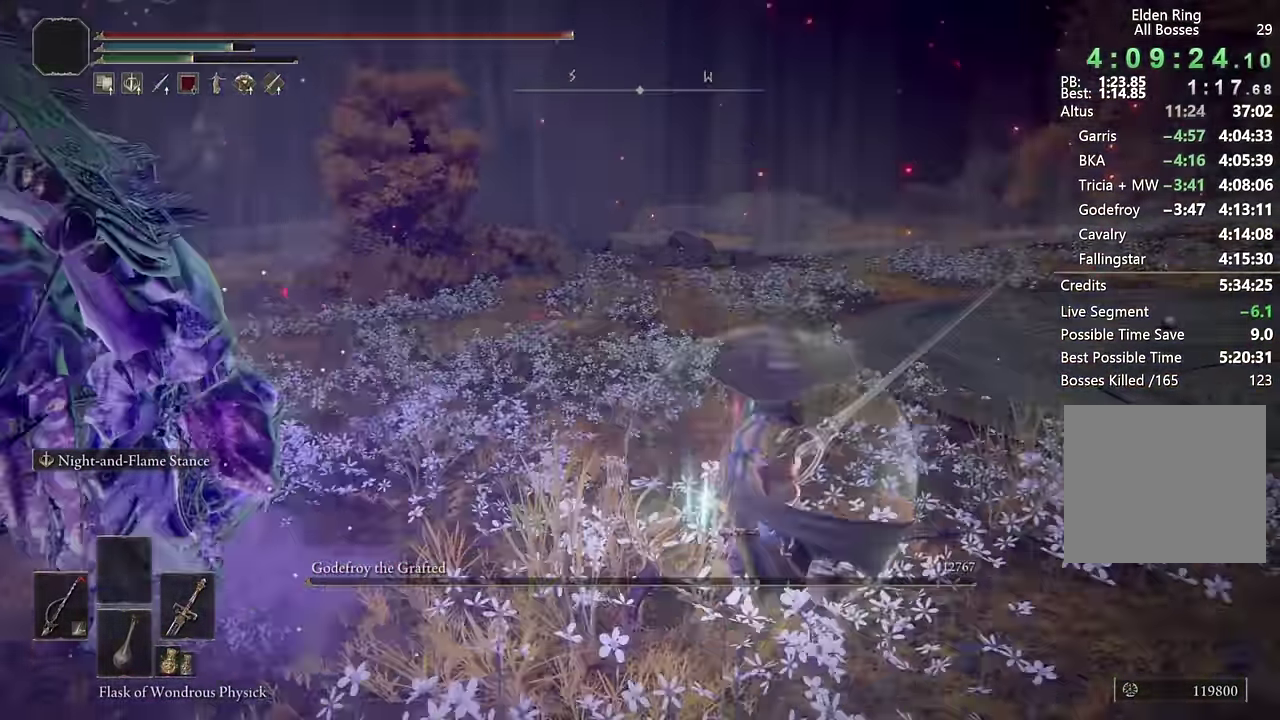
{"buttons": [], "left_stick": "up-right", "right_stick": "center", "events": [[50, "left_stick", "center"], [83, "right_stick", "right"], [183, "left_stick", "up-right"], [233, "left_stick", "down-left"], [233, "right_stick", "center"], [333, "right_stick", "right"], [400, "right_stick", "down-right"], [483, "right_stick", "center"], [500, "left_stick", "up-right"]]}
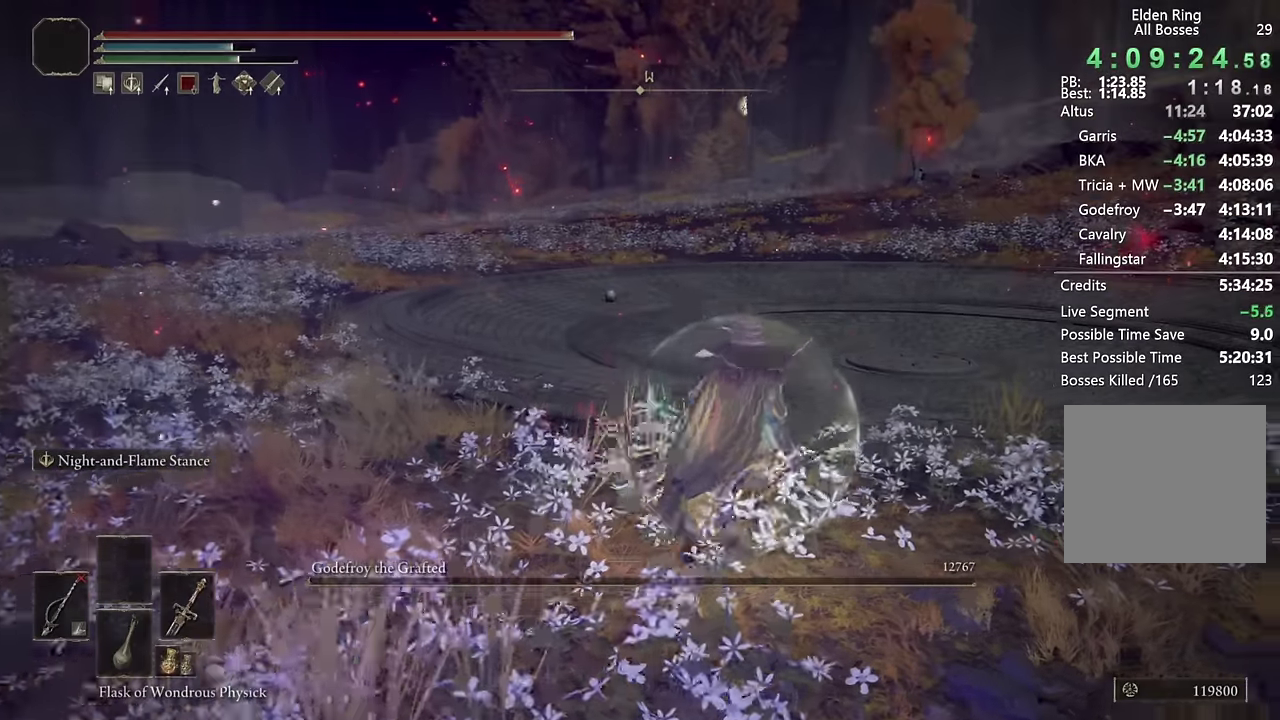
{"buttons": [], "left_stick": "up", "right_stick": "center", "events": [[233, "right_stick", "right"], [317, "right_stick", "center"], [417, "left_stick", "up"]]}
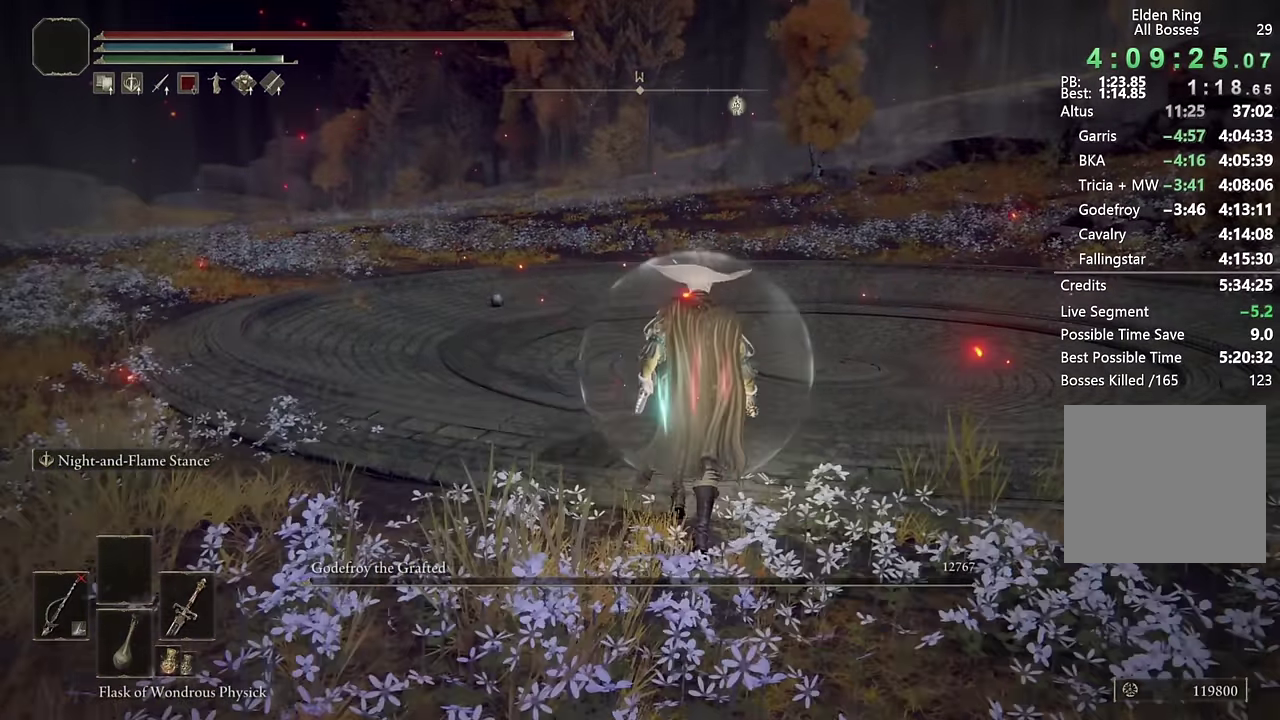
{"buttons": [], "left_stick": "center", "right_stick": "center", "events": [[300, "left_stick", "center"]]}